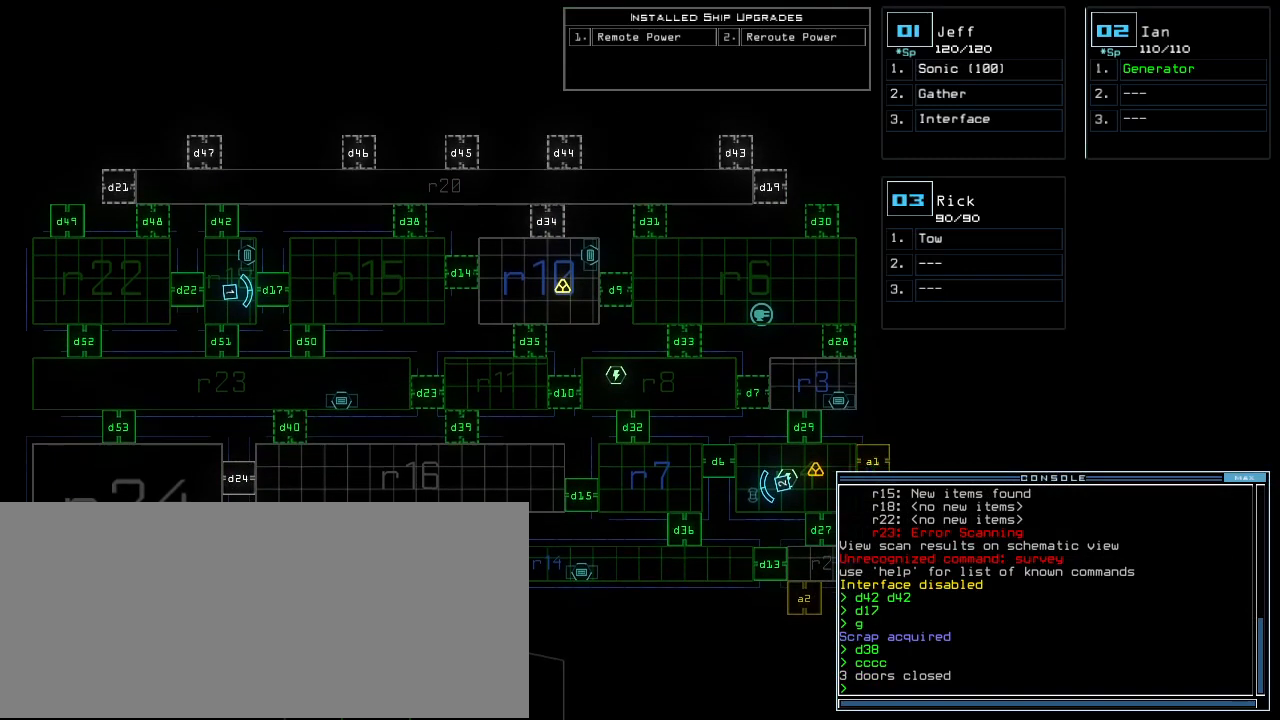
Gameplay with keyboard; each line is a JSON object with the keys held at the frame after it. "events" lists presses ("down") and releases ("up") of ".", "0", "1", "2", "3", "4", "5", "6", "7", "8", "9", "a", "b", "backspace", "c", "caps_lock", "comma", "ctrl_l", "ctrl_r", "d", "down", "e", "equals", "escape", "f", "f5", "g", "h", "i", "j", "k", "l", "left", "m", "minus", "n", "o", "p", "q", "quote", "r", "return", "right", "s", "semicolon", "shift_l", "shift_r", "space", "t", "tab", "tilde", "u", "up", "v", "w", "x", "y" and "z" between this image and that frame as [ms after this image, input, new state], when the widget could be followed in between. No other keys are recorded. Mouse input is not recorded.
{"keys": [], "events": [[188, "down", "up"]]}
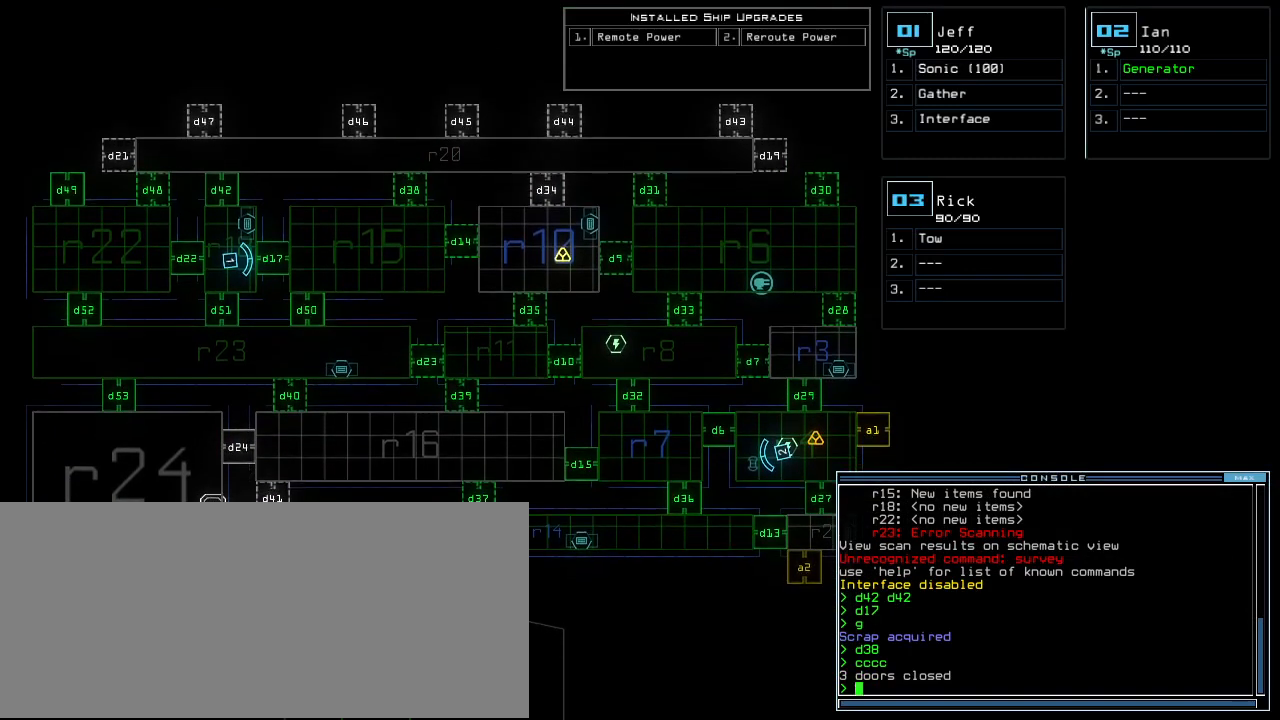
{"keys": [], "events": []}
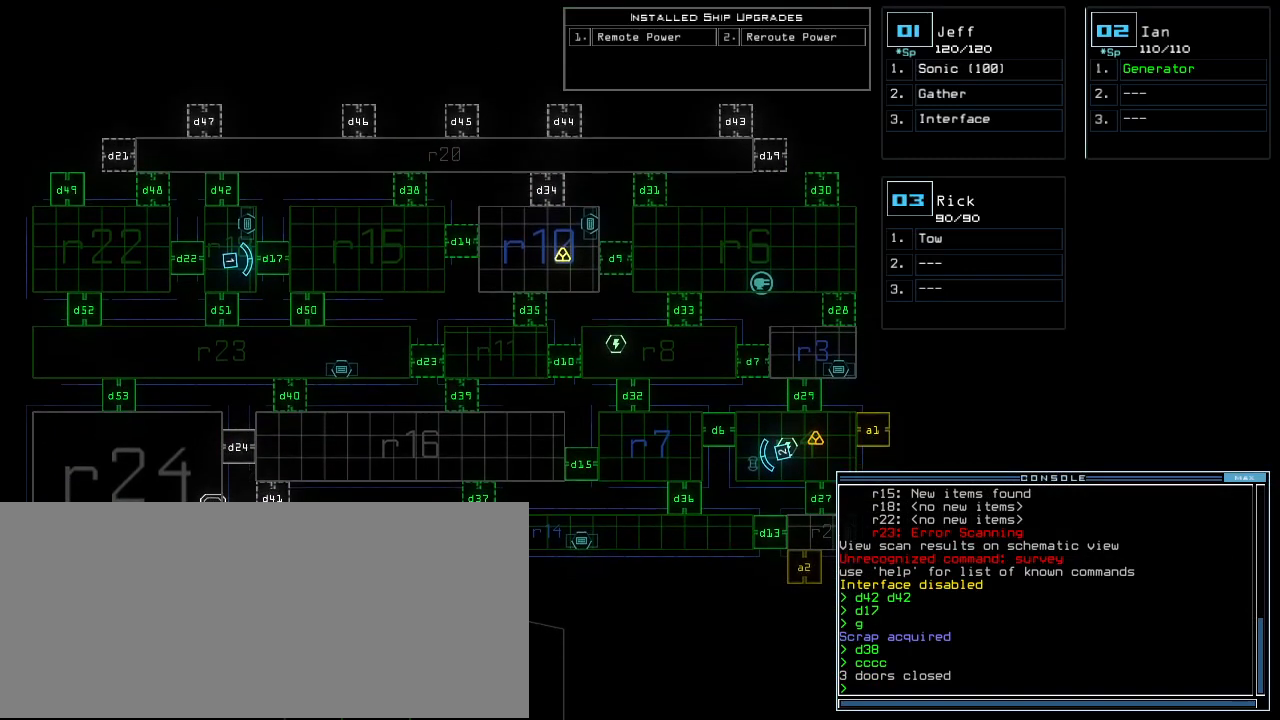
{"keys": [], "events": []}
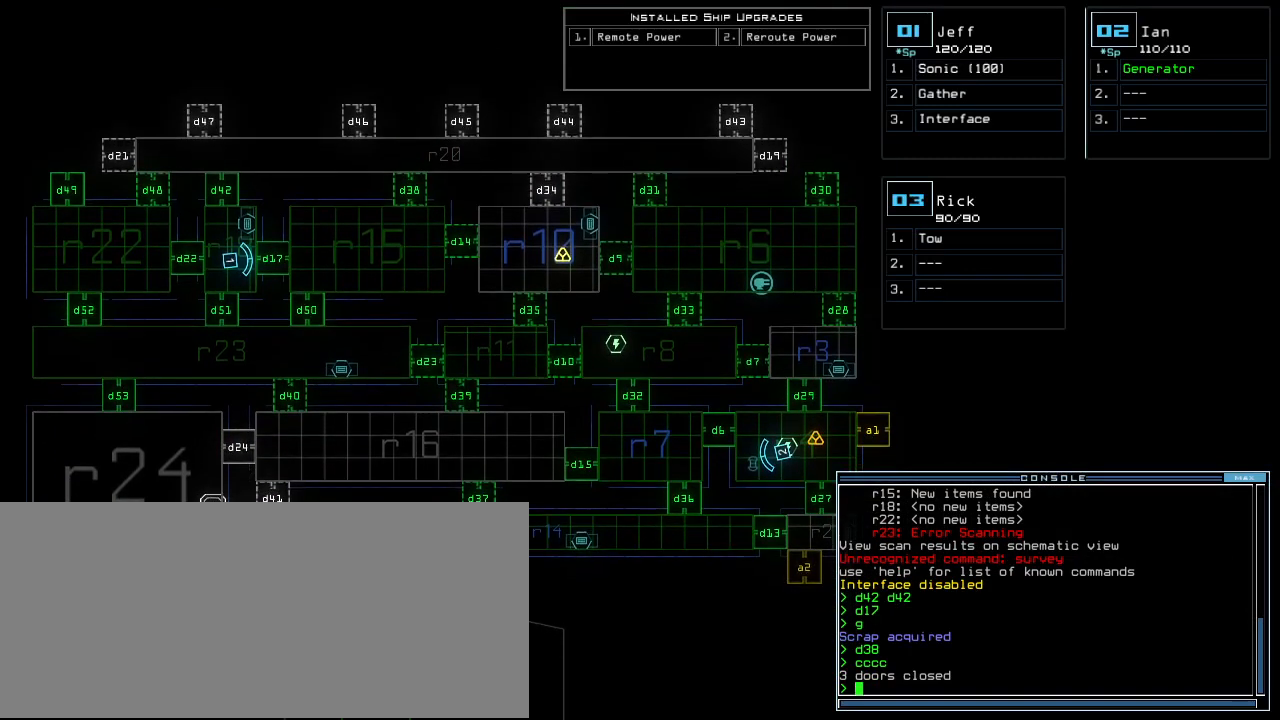
{"keys": [], "events": []}
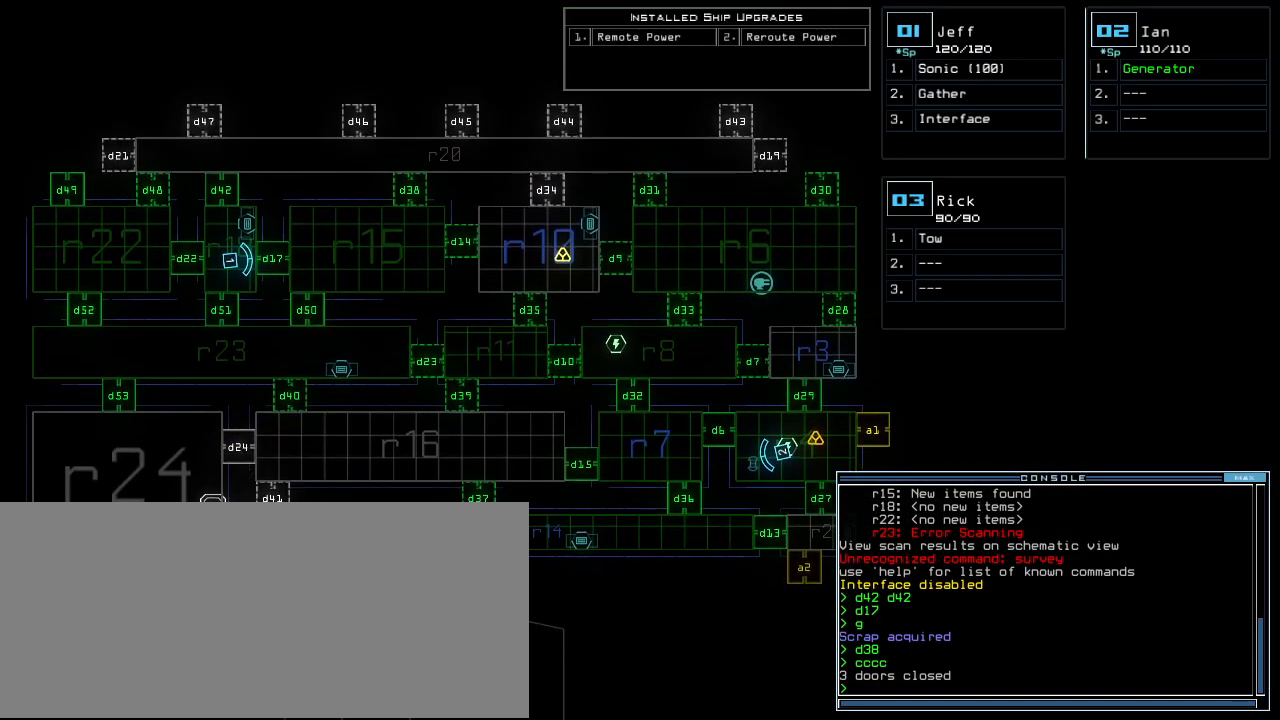
{"keys": [], "events": []}
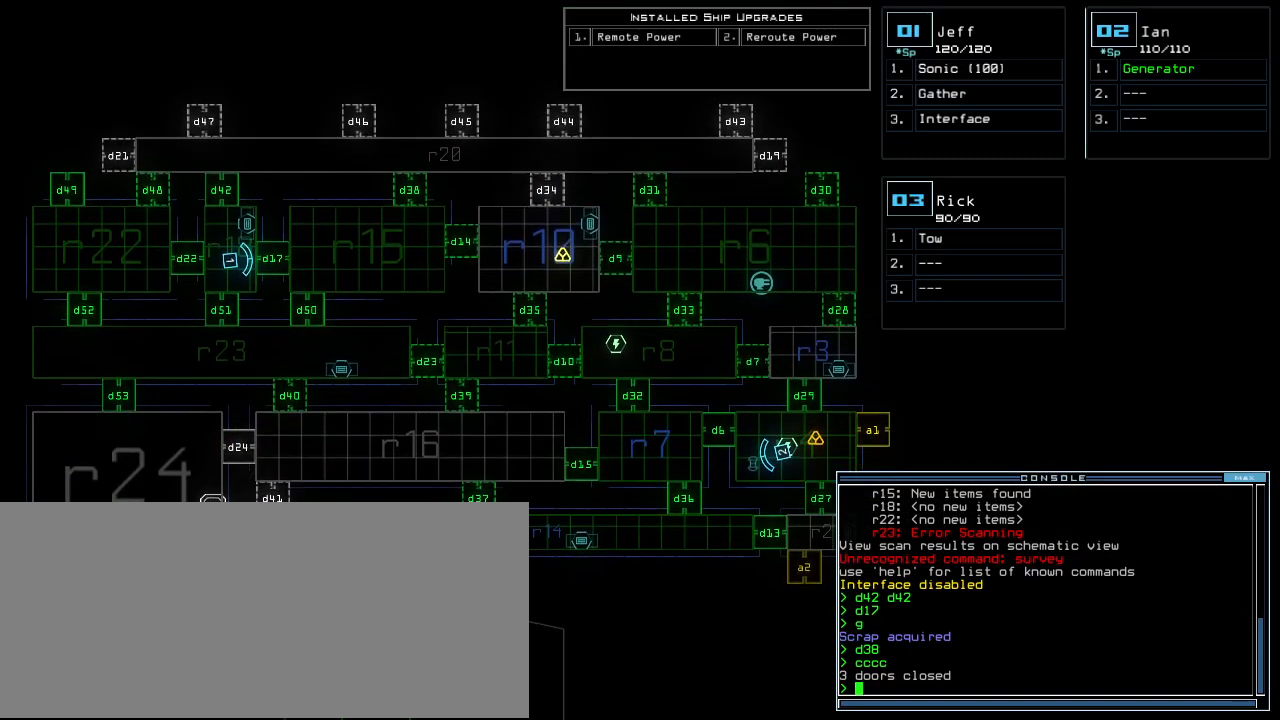
{"keys": ["up"], "events": [[292, "left", "down"], [375, "left", "up"], [500, "up", "down"]]}
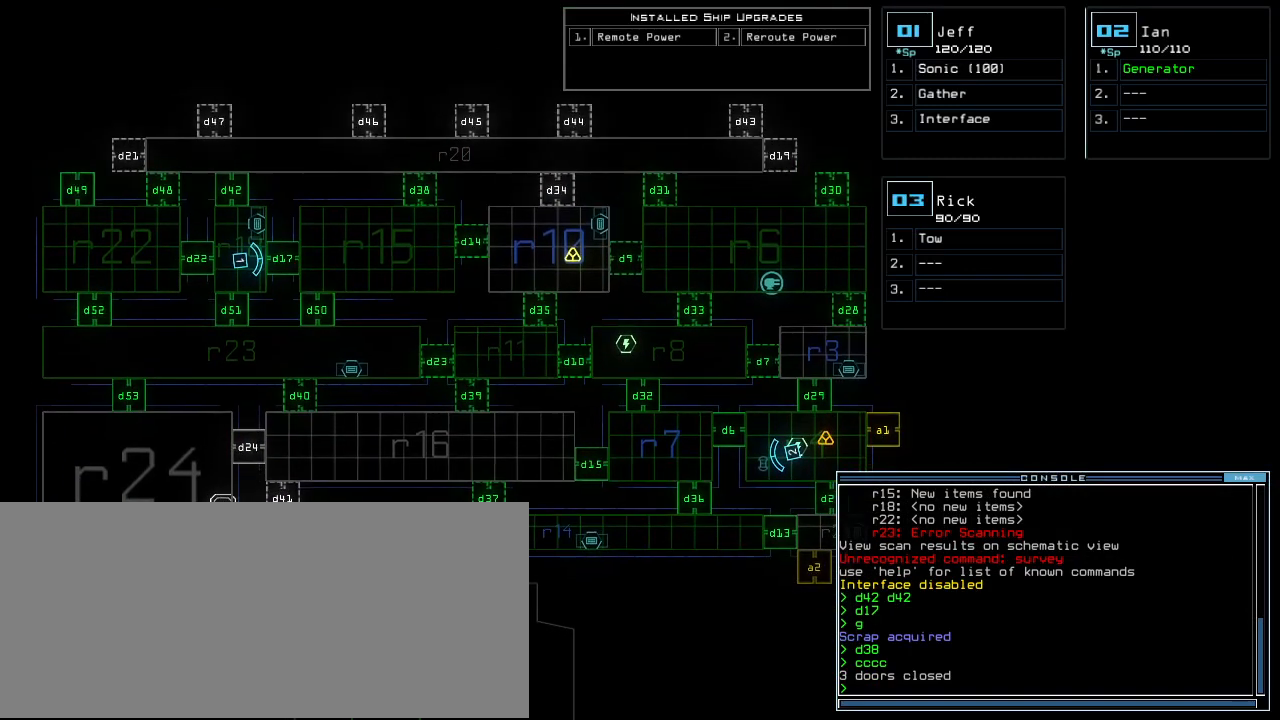
{"keys": [], "events": [[104, "up", "up"]]}
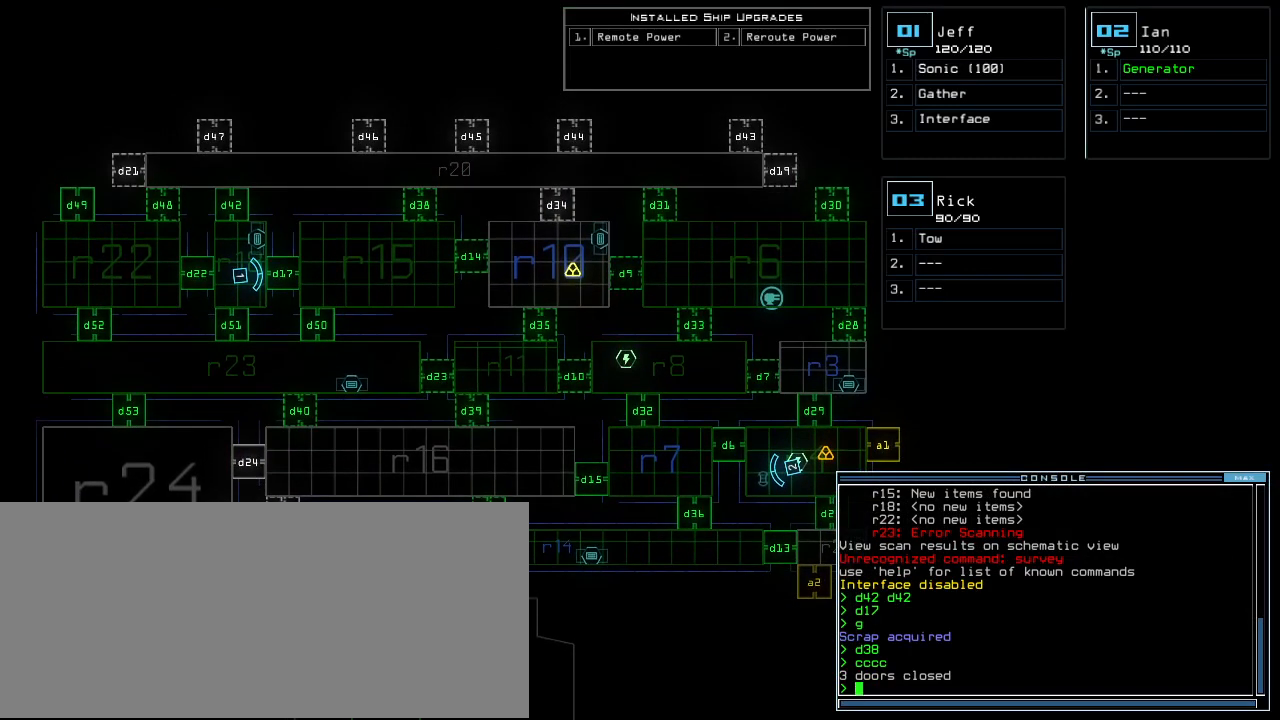
{"keys": [], "events": []}
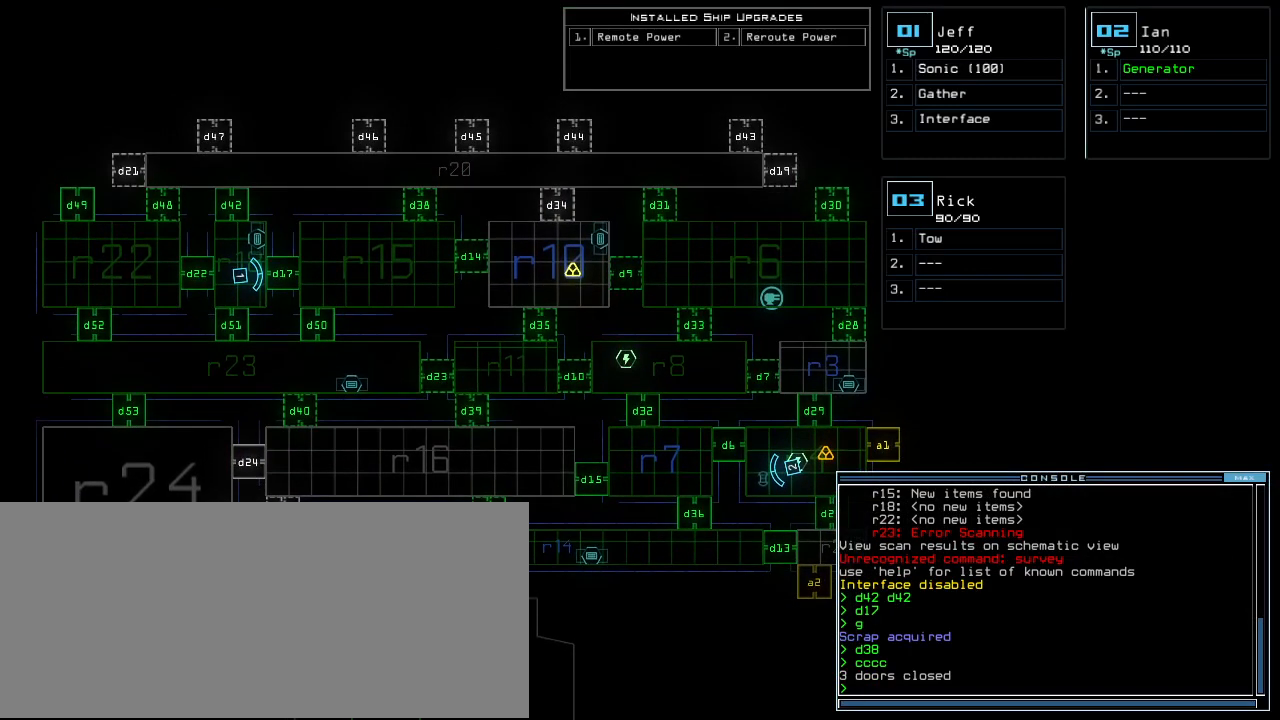
{"keys": [], "events": []}
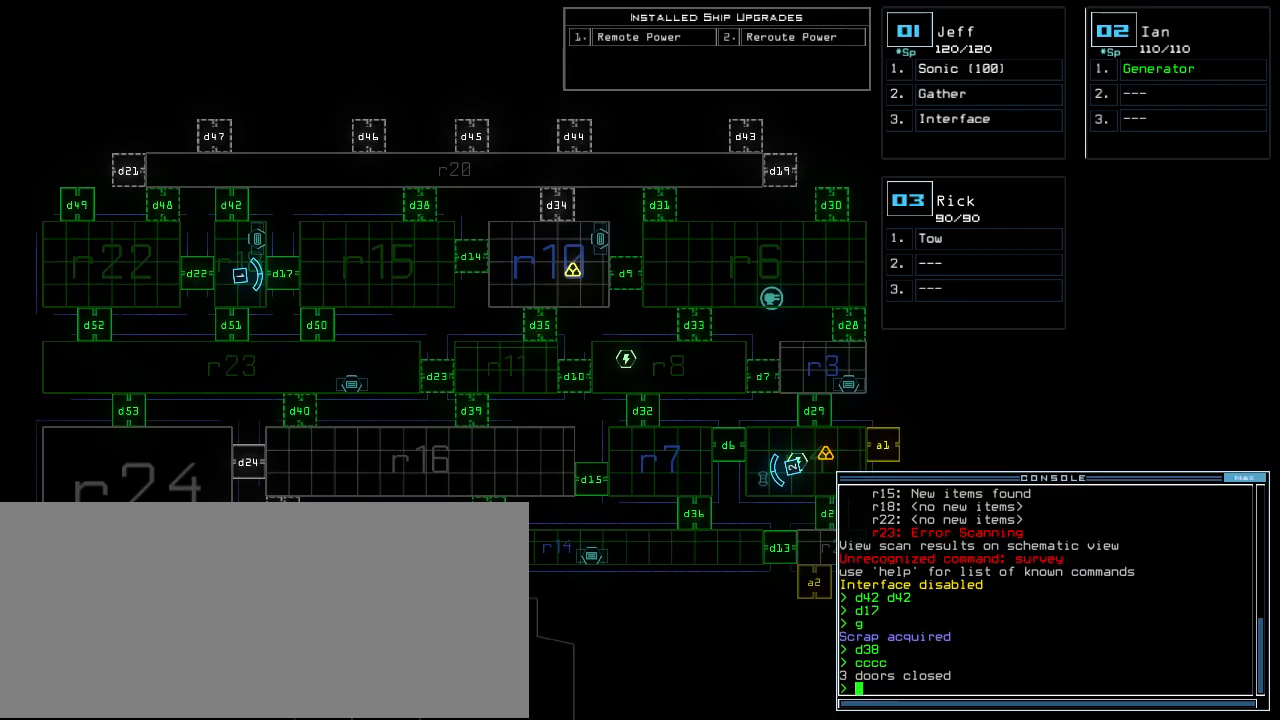
{"keys": ["1"], "events": [[479, "1", "down"]]}
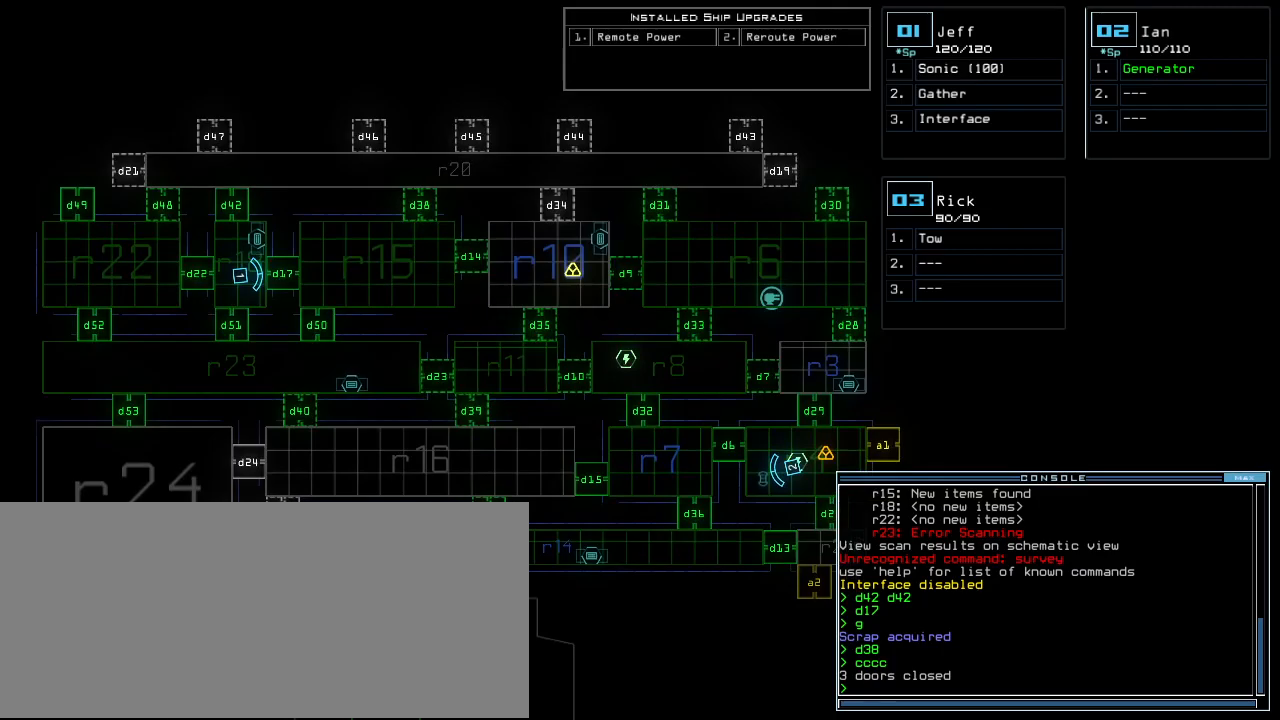
{"keys": ["left", "up"], "events": [[21, "left", "down"], [62, "1", "up"], [250, "up", "down"]]}
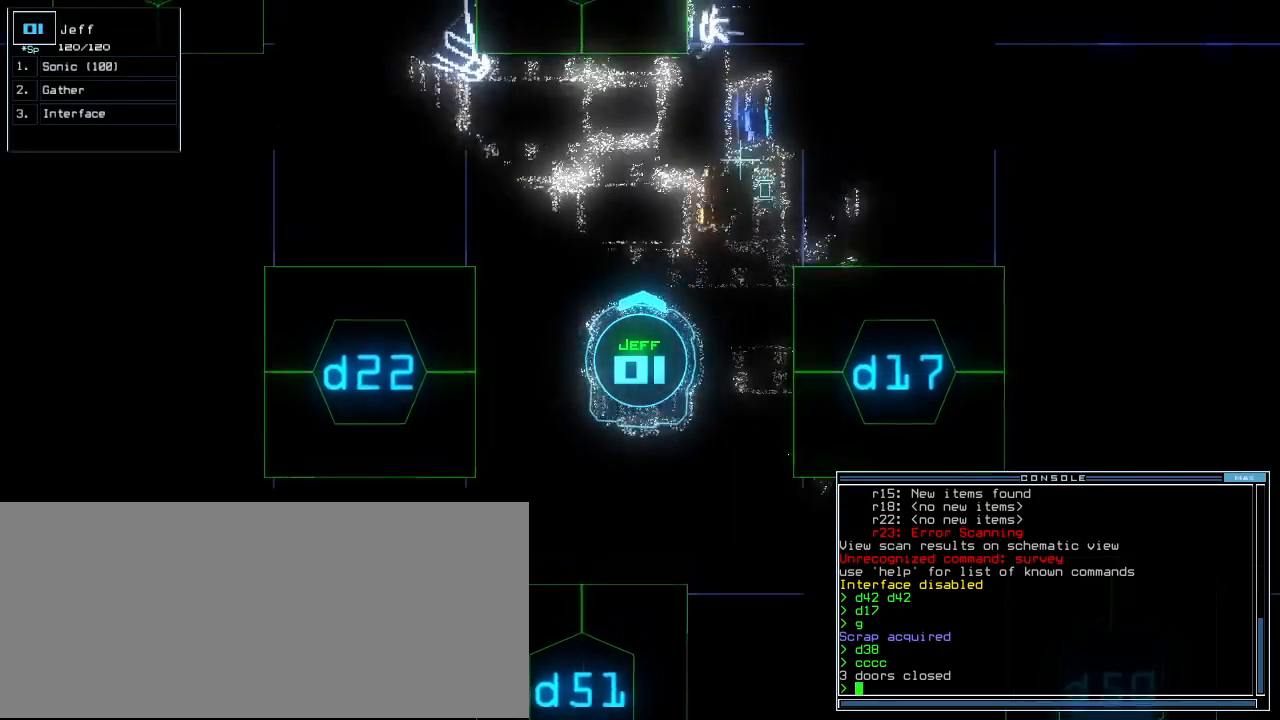
{"keys": ["up"], "events": [[83, "left", "up"], [375, "d", "down"], [458, "d", "up"]]}
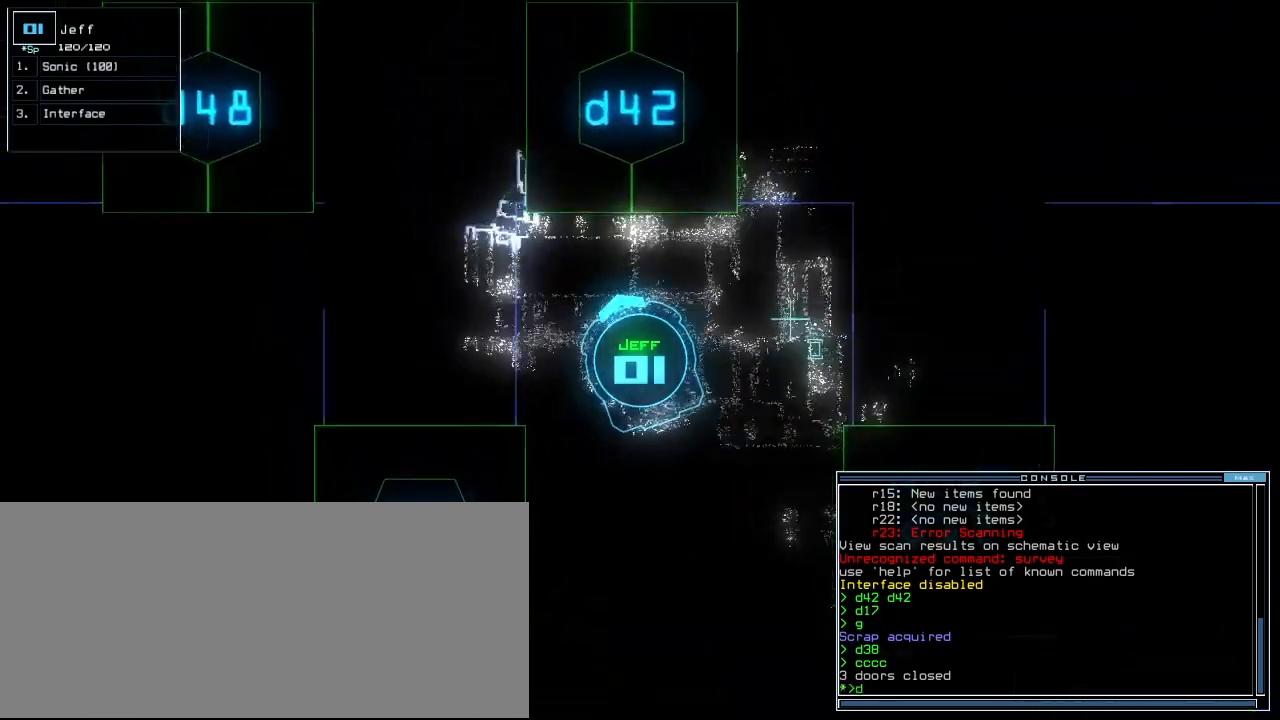
{"keys": ["2", "return"], "events": [[83, "right", "down"], [208, "right", "up"], [229, "up", "up"], [396, "4", "down"], [458, "2", "down"], [479, "return", "down"], [500, "4", "up"]]}
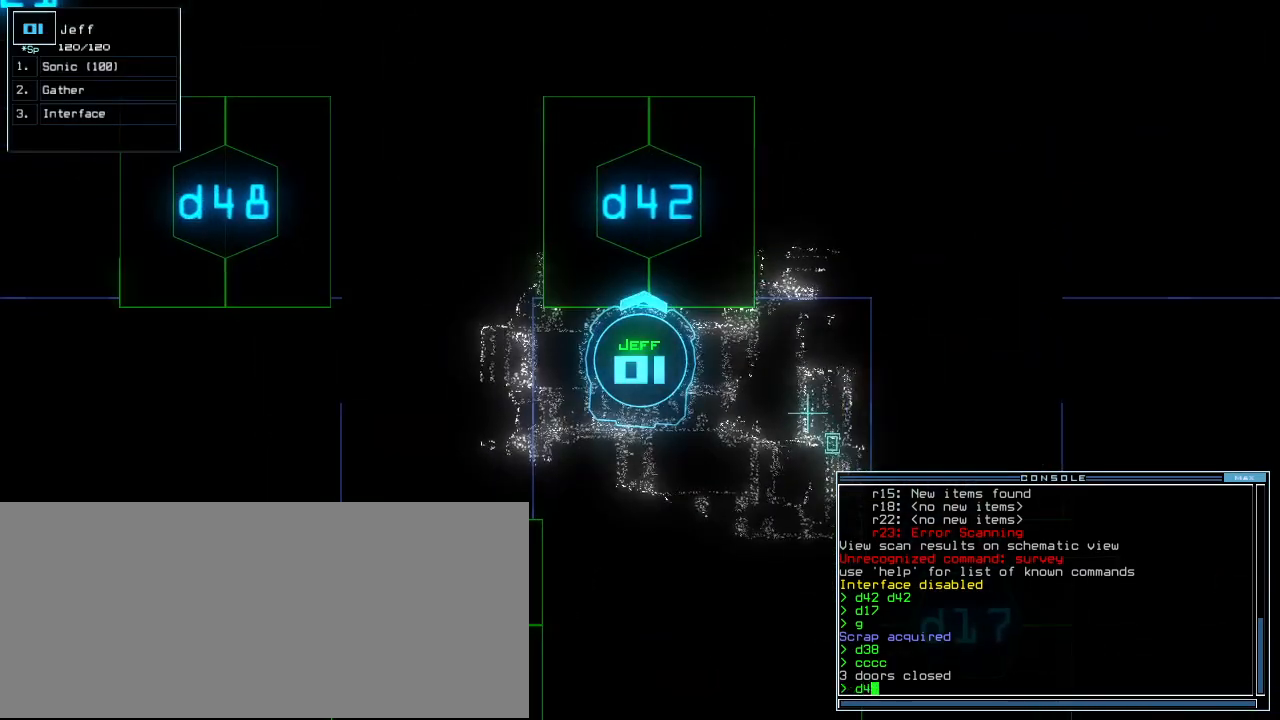
{"keys": ["left", "up"], "events": [[62, "2", "up"], [62, "return", "up"], [208, "up", "down"], [292, "right", "down"], [375, "right", "up"], [458, "left", "down"]]}
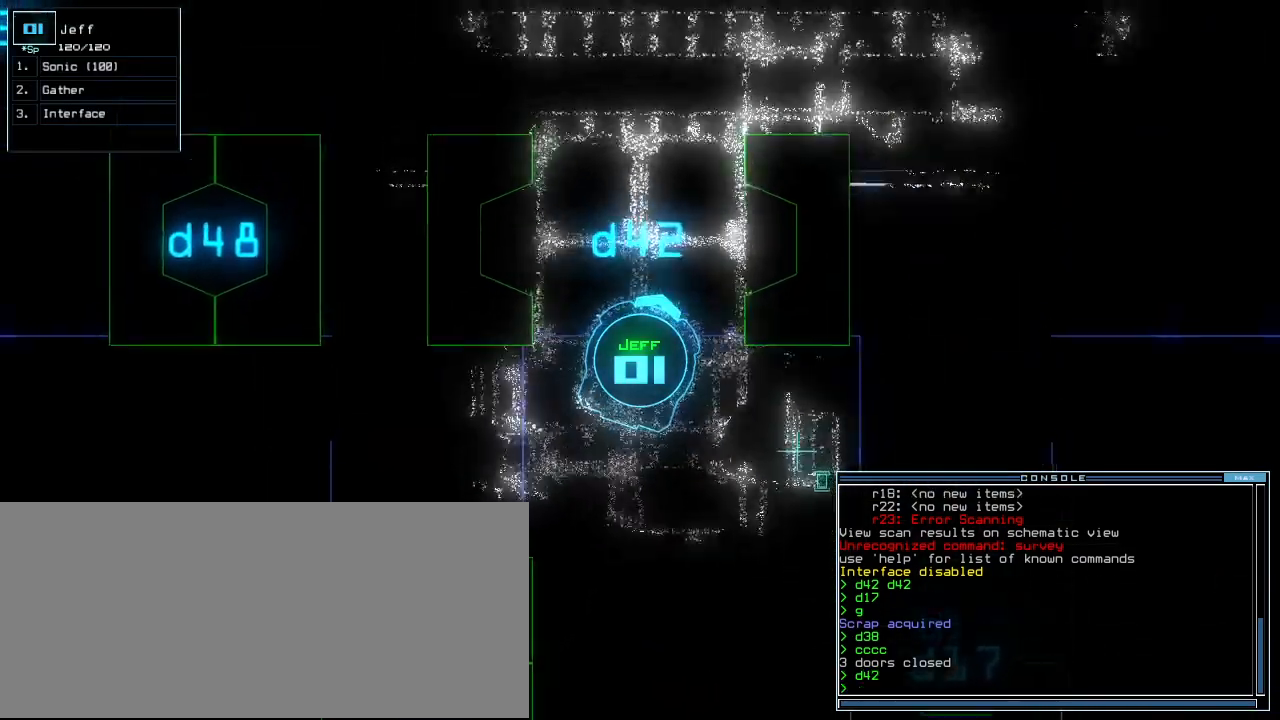
{"keys": [], "events": [[83, "left", "up"], [104, "up", "up"], [229, "up", "down"], [292, "up", "up"]]}
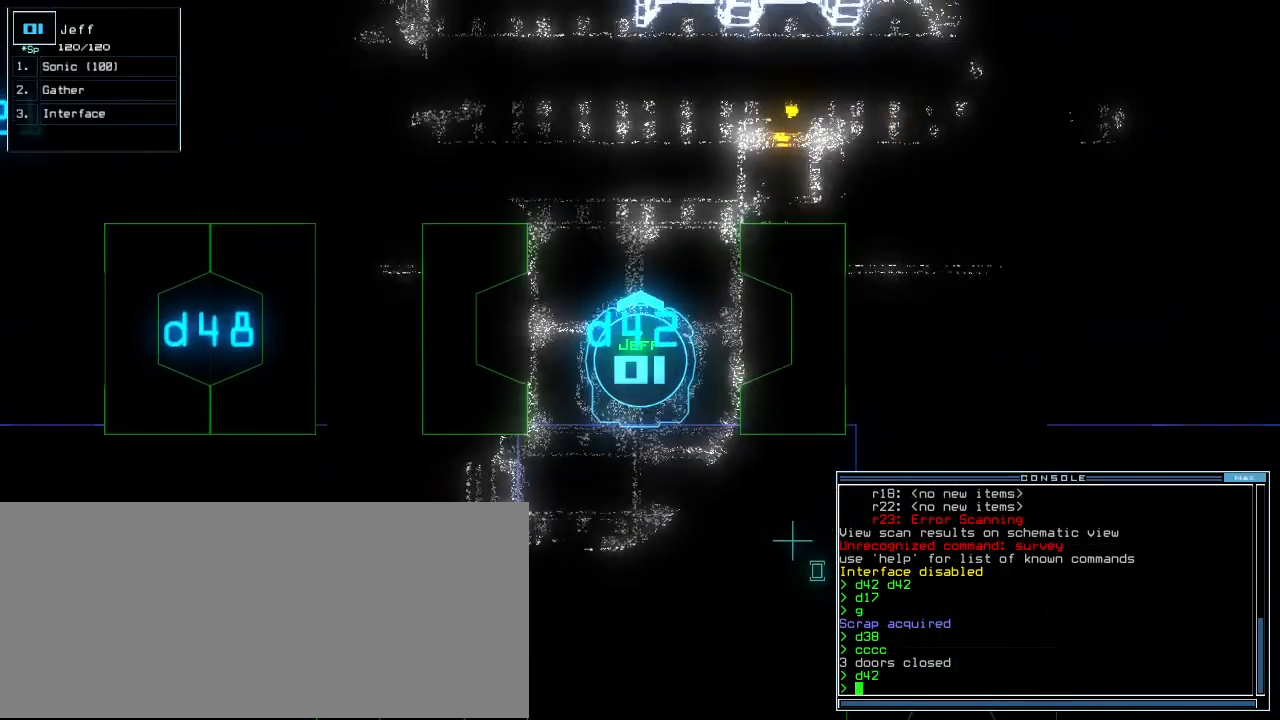
{"keys": [], "events": [[229, "right", "down"], [271, "right", "up"]]}
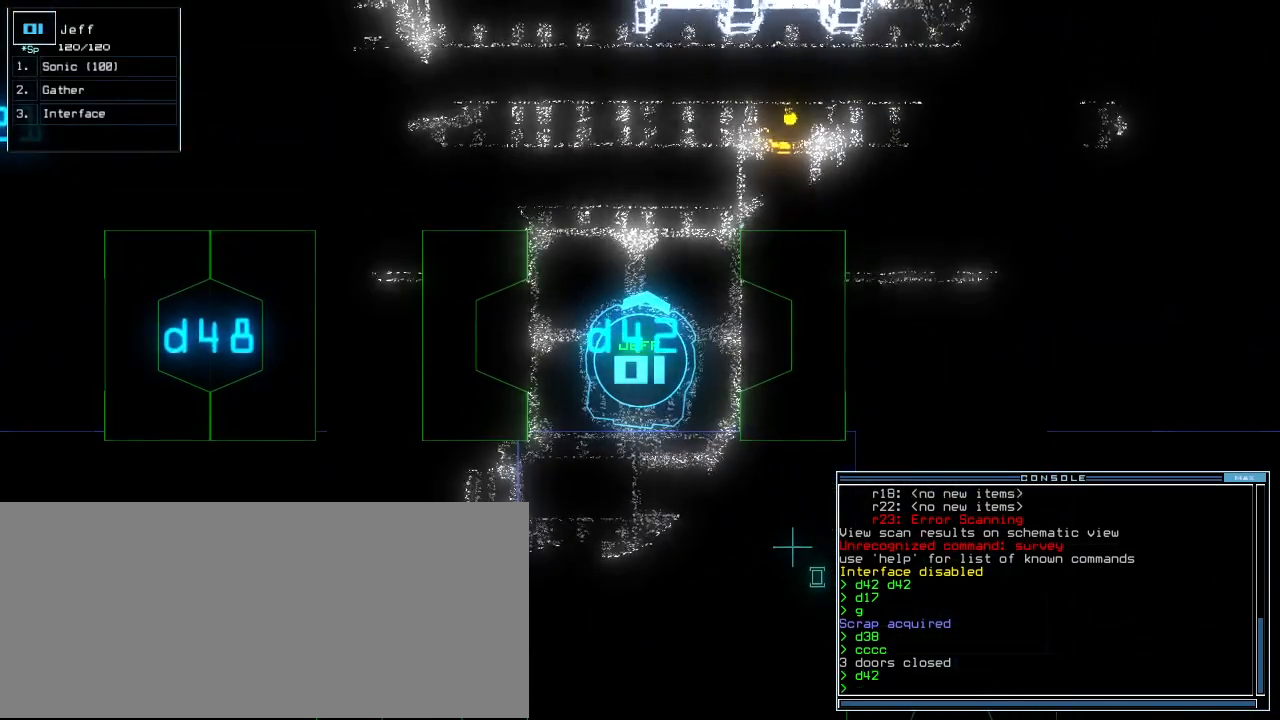
{"keys": [], "events": []}
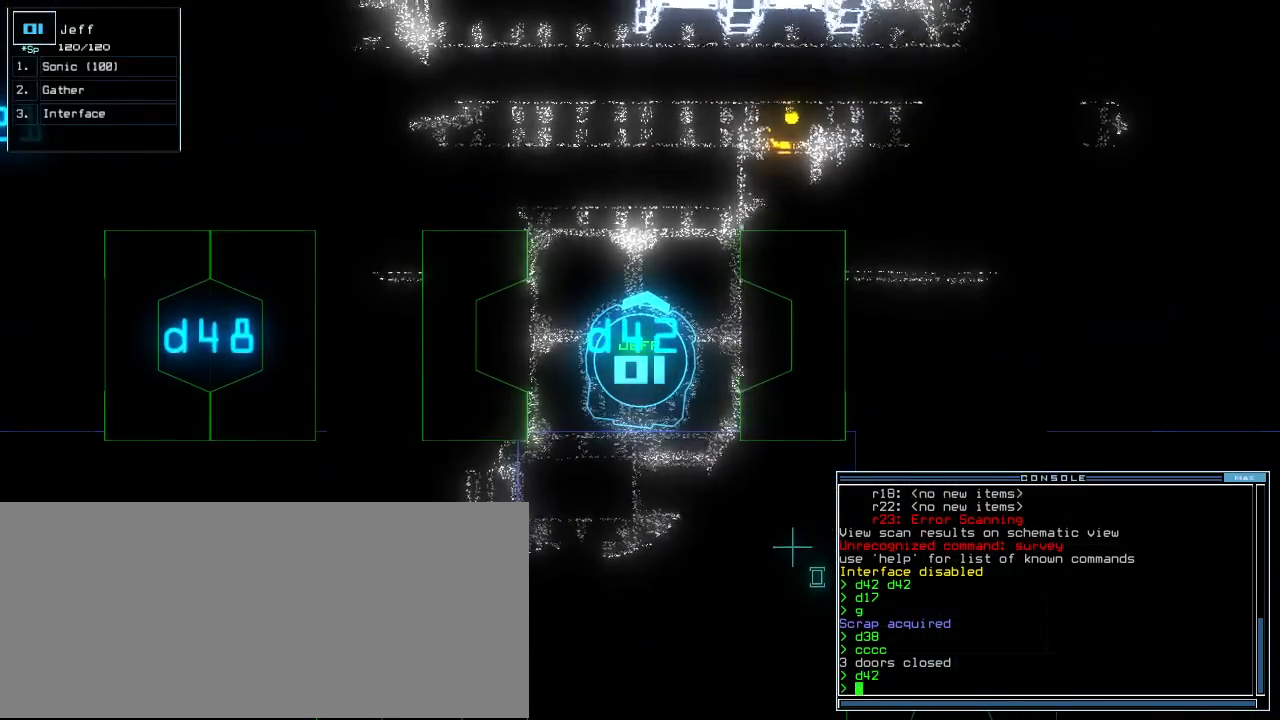
{"keys": [], "events": []}
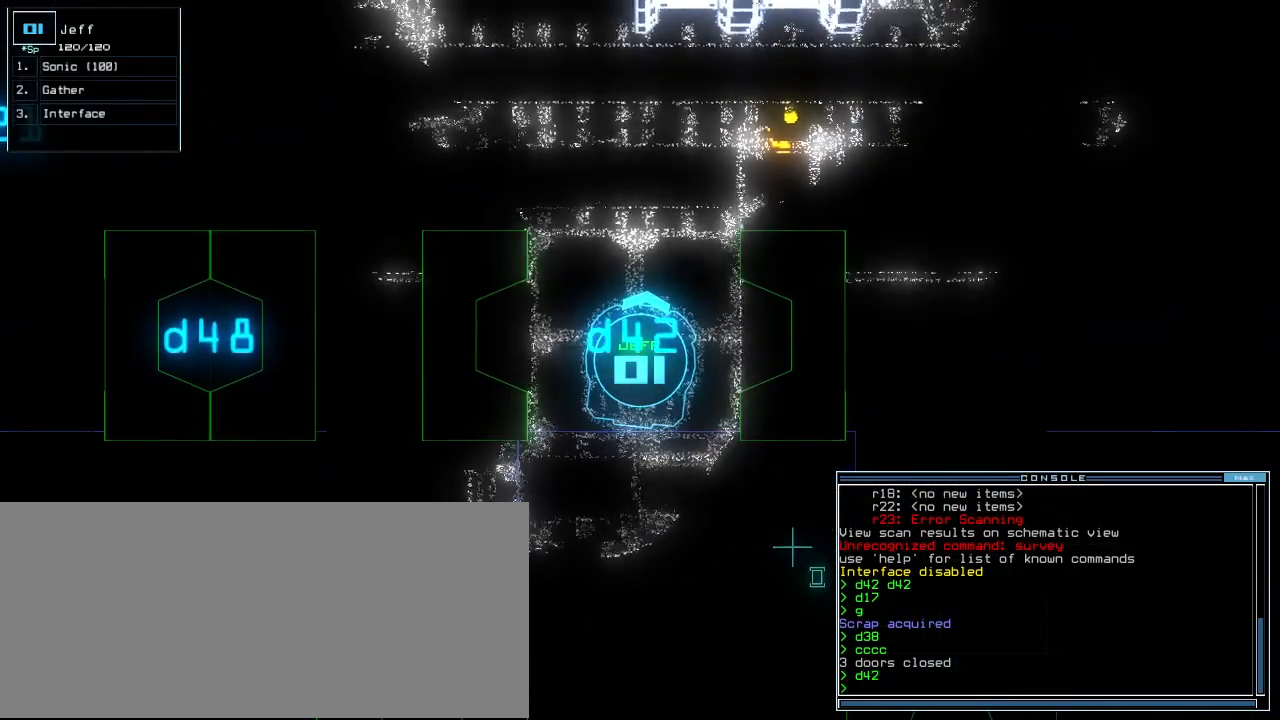
{"keys": [], "events": [[125, "down", "down"], [396, "down", "up"]]}
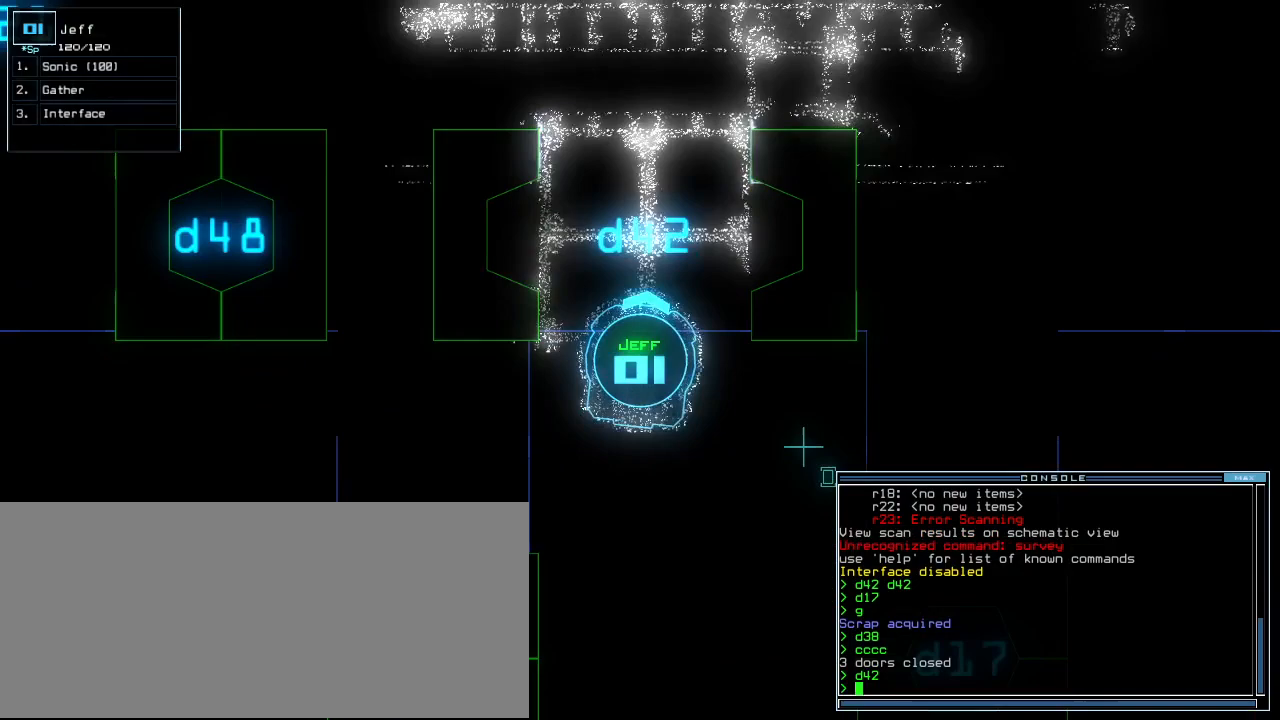
{"keys": [], "events": []}
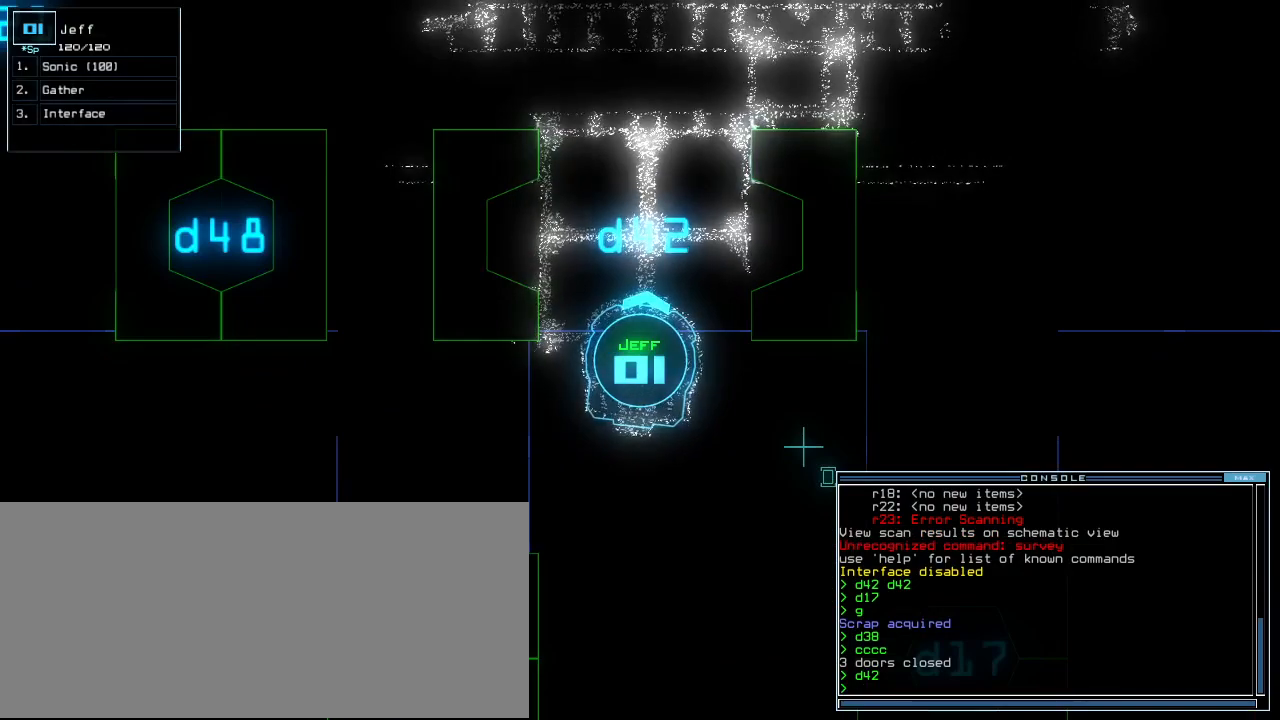
{"keys": [], "events": [[250, "d", "down"], [333, "d", "up"]]}
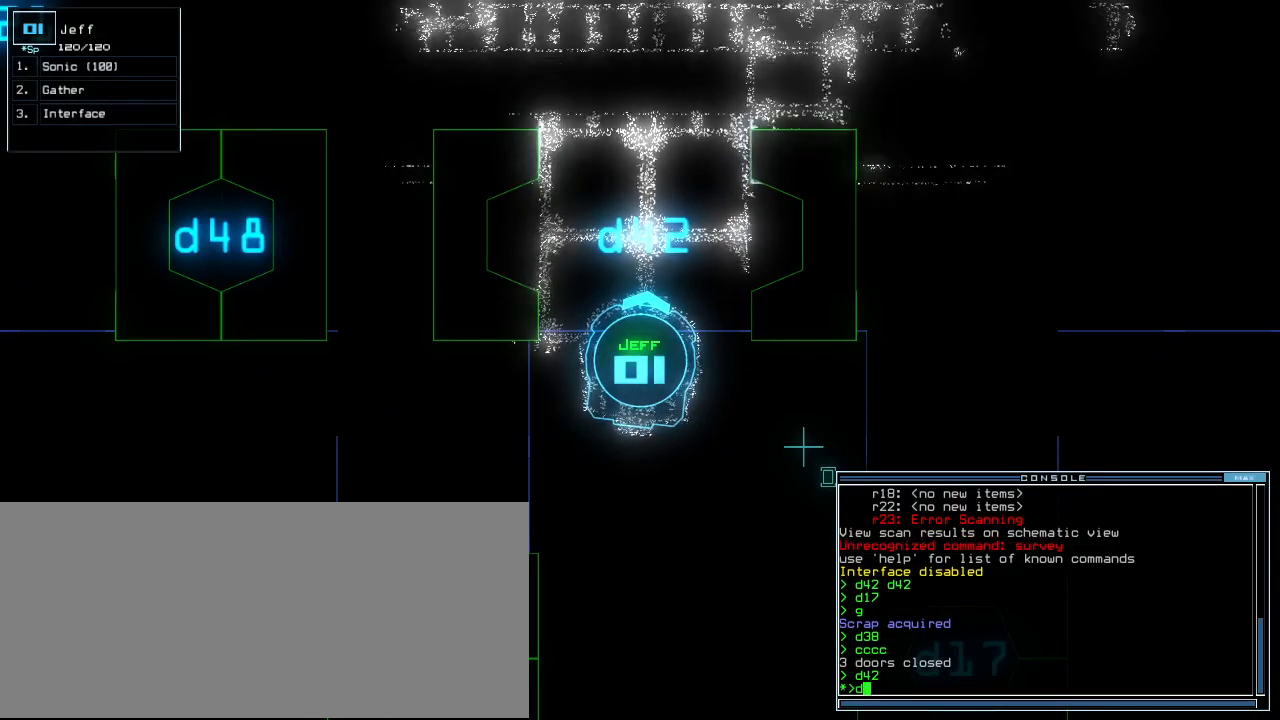
{"keys": [], "events": [[292, "4", "down"], [354, "2", "down"], [375, "4", "up"], [458, "2", "up"]]}
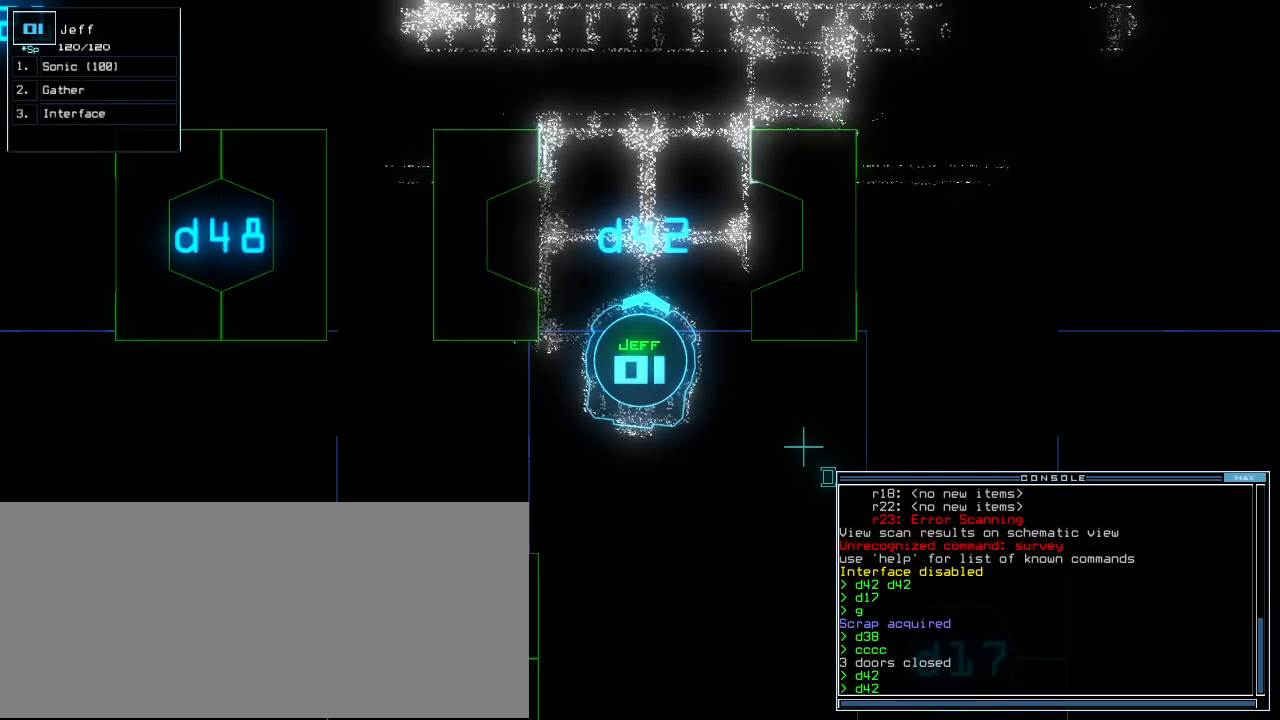
{"keys": [], "events": []}
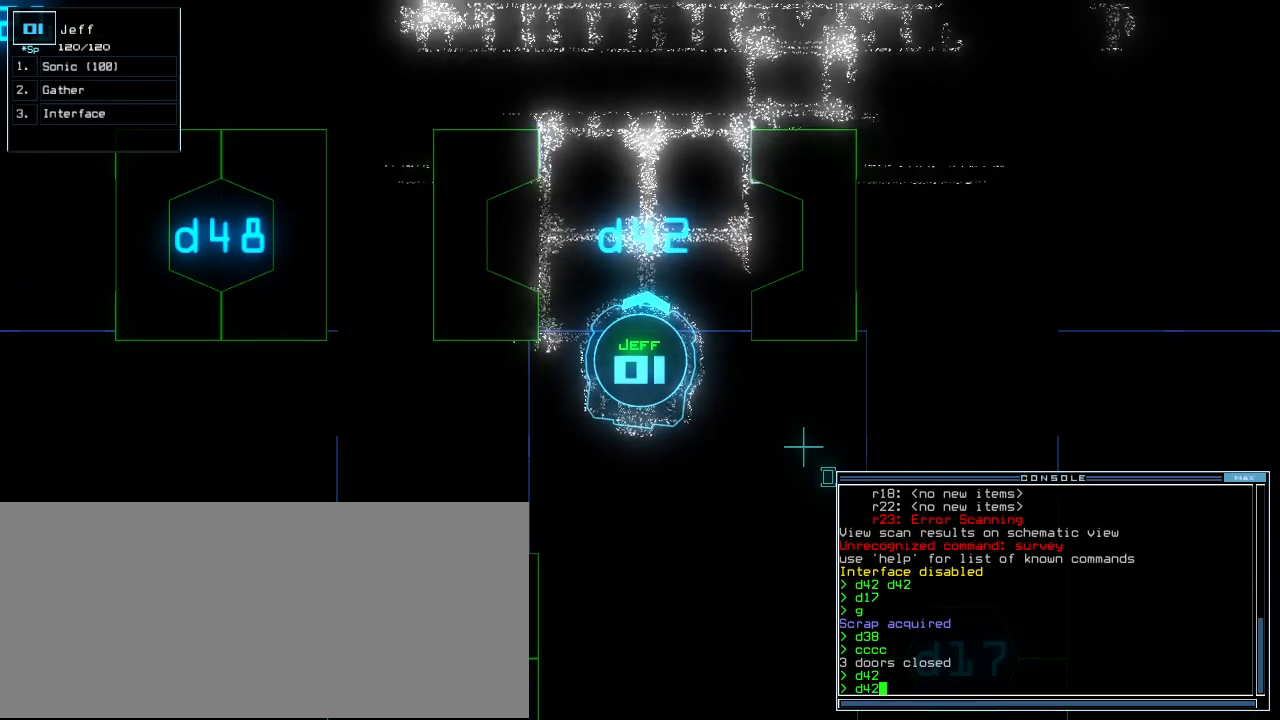
{"keys": [], "events": [[333, "right", "down"], [438, "right", "up"]]}